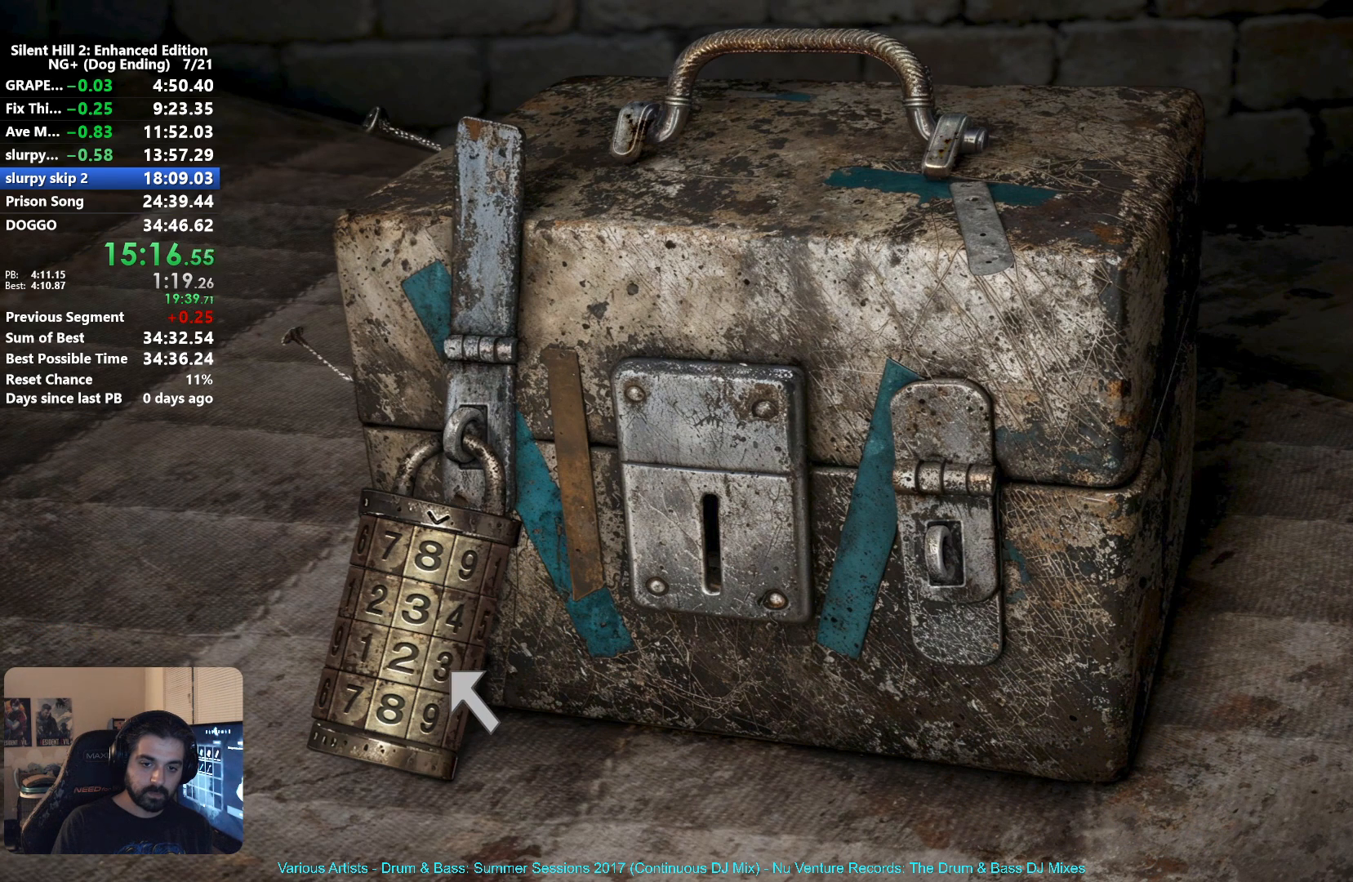
Gameplay with a controller (Xbox layout); each line is a JSON object with the inputs held at the frame after it. "button_events" lists button changes between this image and that frame as [ms after this image, input, new state], when the widget could be followed in between (sticks are given only as held states).
{"buttons": ["L2"], "left_stick": "center", "right_stick": "center", "button_events": []}
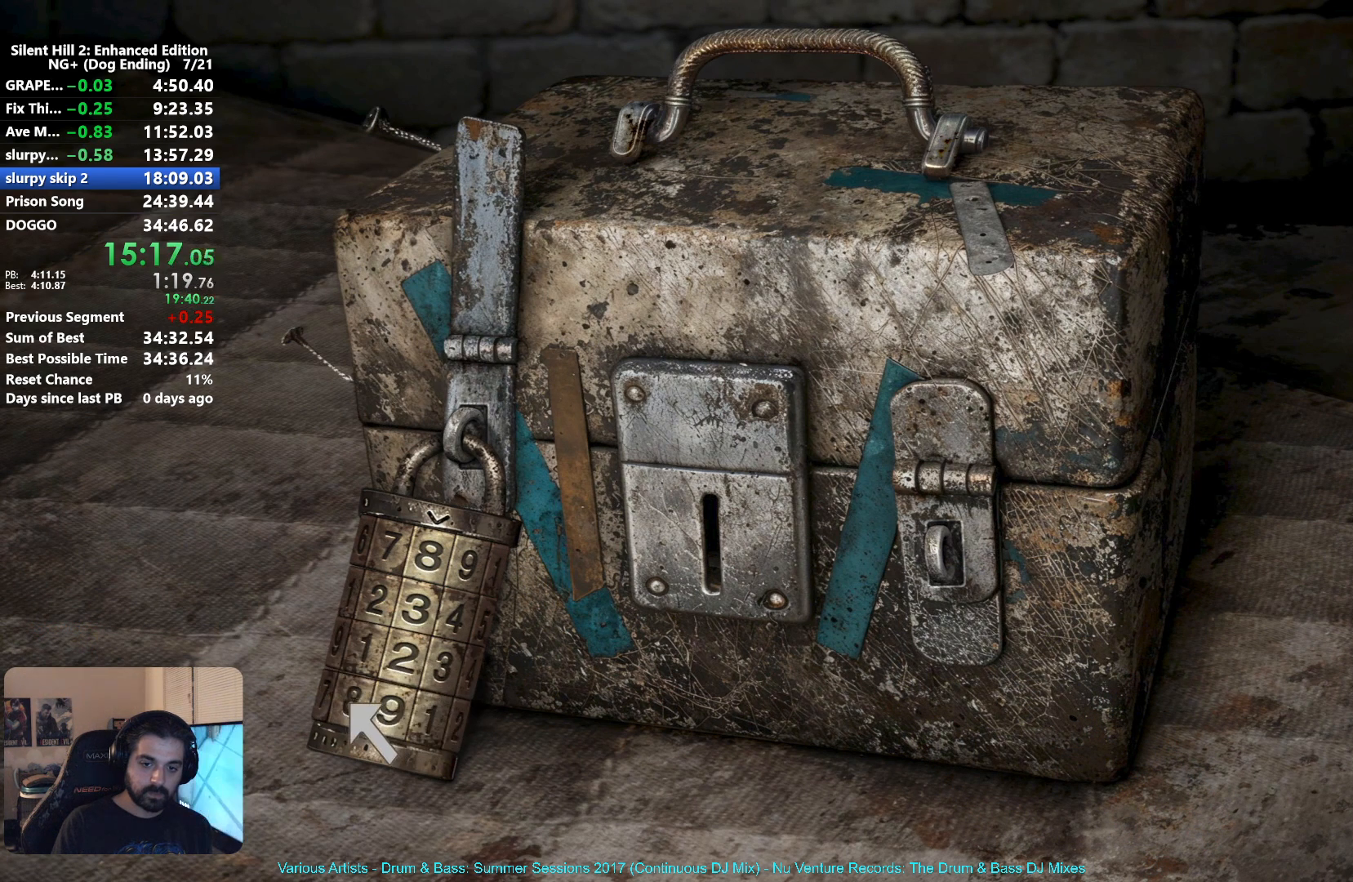
{"buttons": ["L2"], "left_stick": "center", "right_stick": "center", "button_events": []}
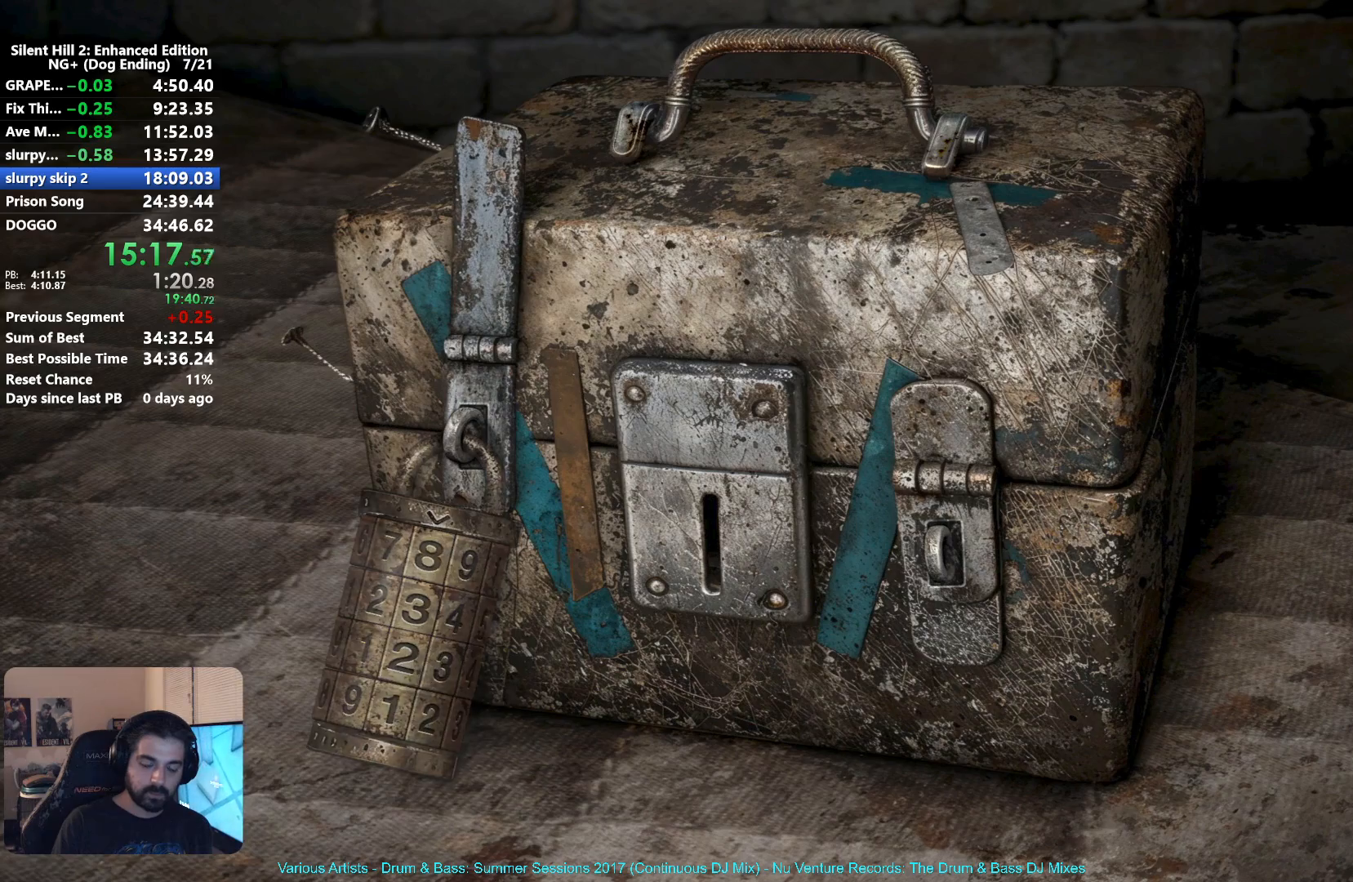
{"buttons": ["L2"], "left_stick": "center", "right_stick": "center", "button_events": []}
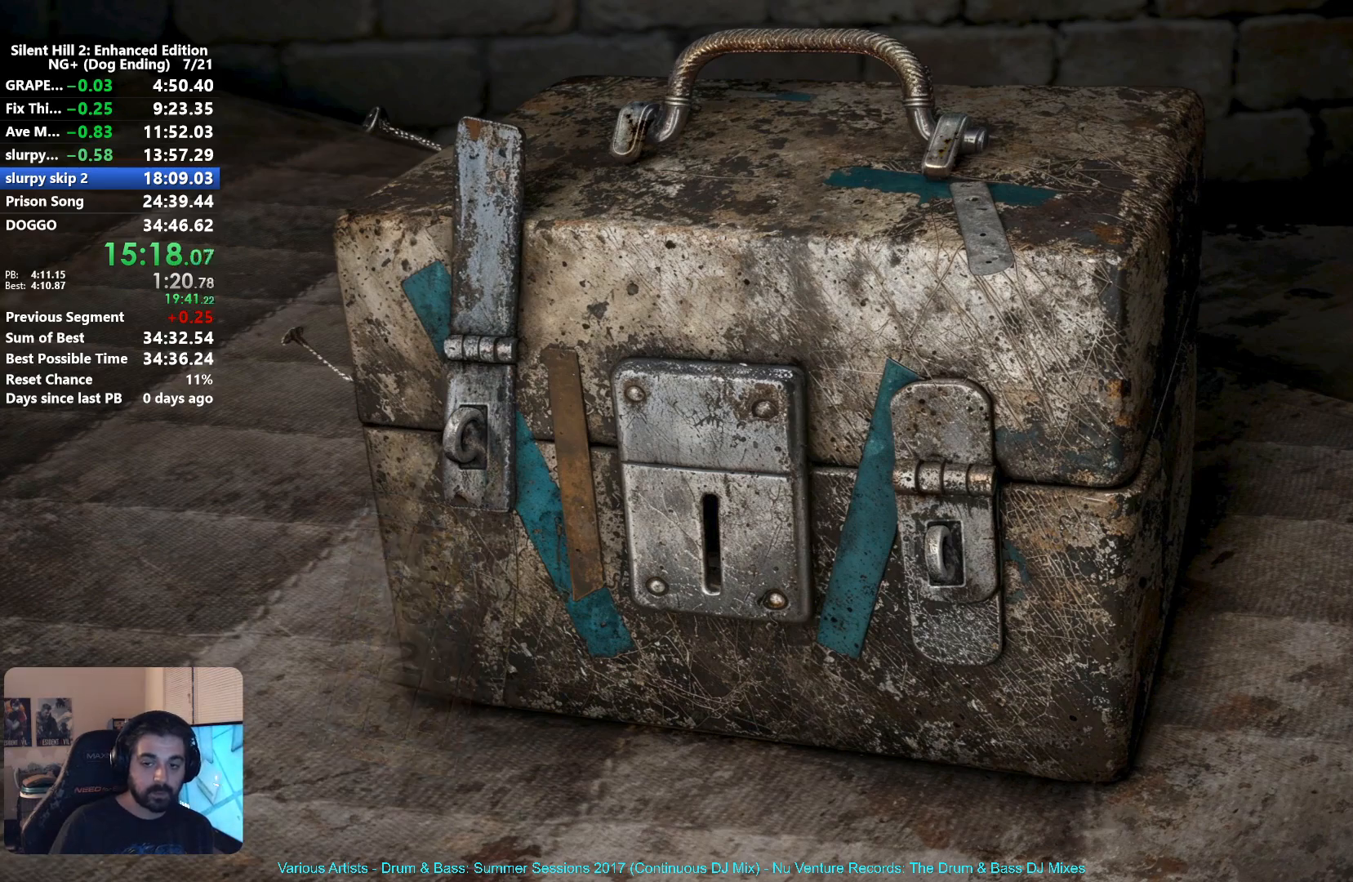
{"buttons": ["A"], "left_stick": "center", "right_stick": "center", "button_events": [[50, "A", "down"], [267, "A", "up"], [350, "A", "down"], [367, "L2", "up"], [400, "A", "up"], [500, "A", "down"]]}
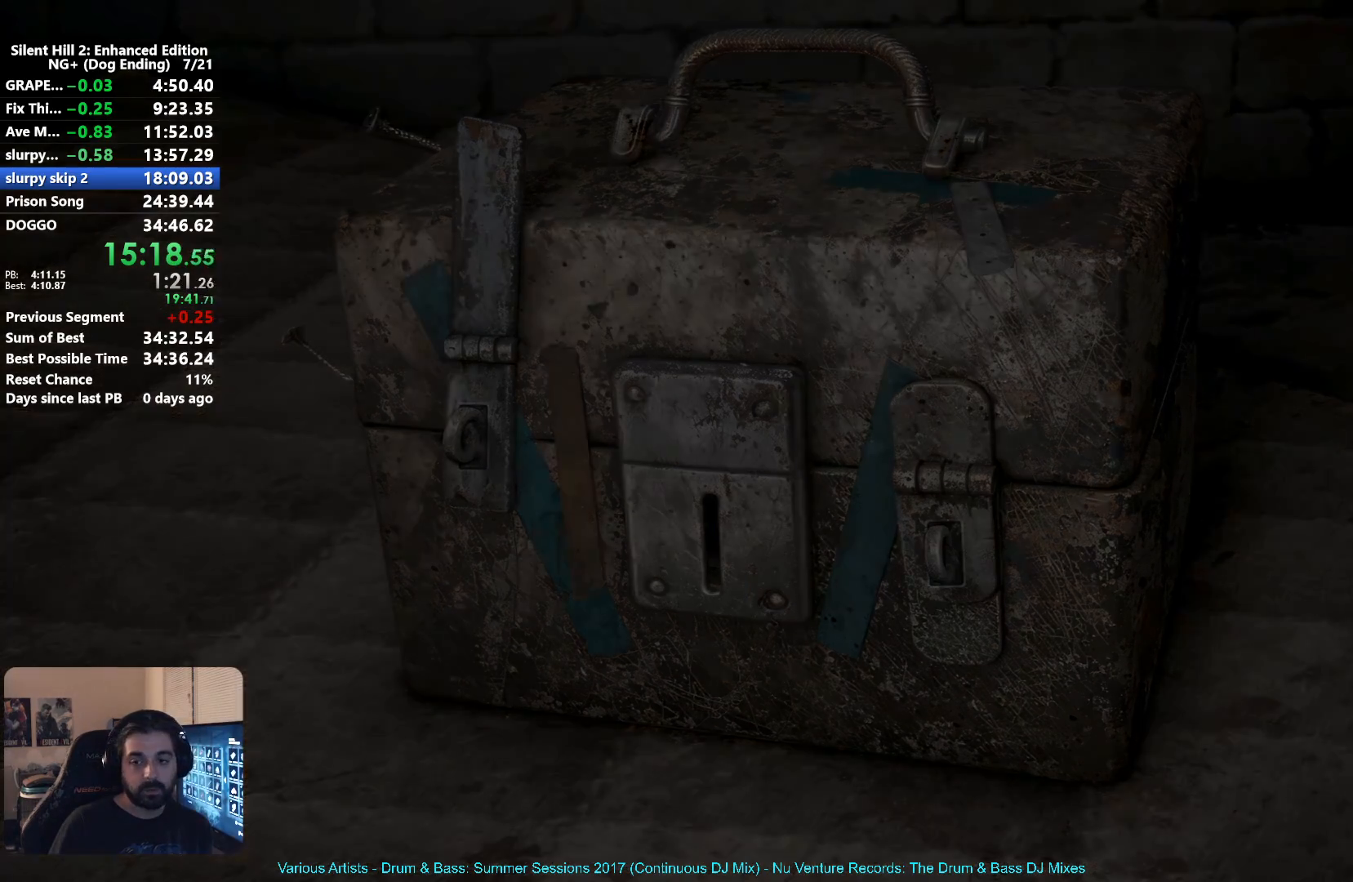
{"buttons": [], "left_stick": "center", "right_stick": "center", "button_events": [[50, "A", "up"], [133, "A", "down"], [200, "A", "up"], [267, "A", "down"], [333, "A", "up"], [400, "A", "down"], [483, "A", "up"]]}
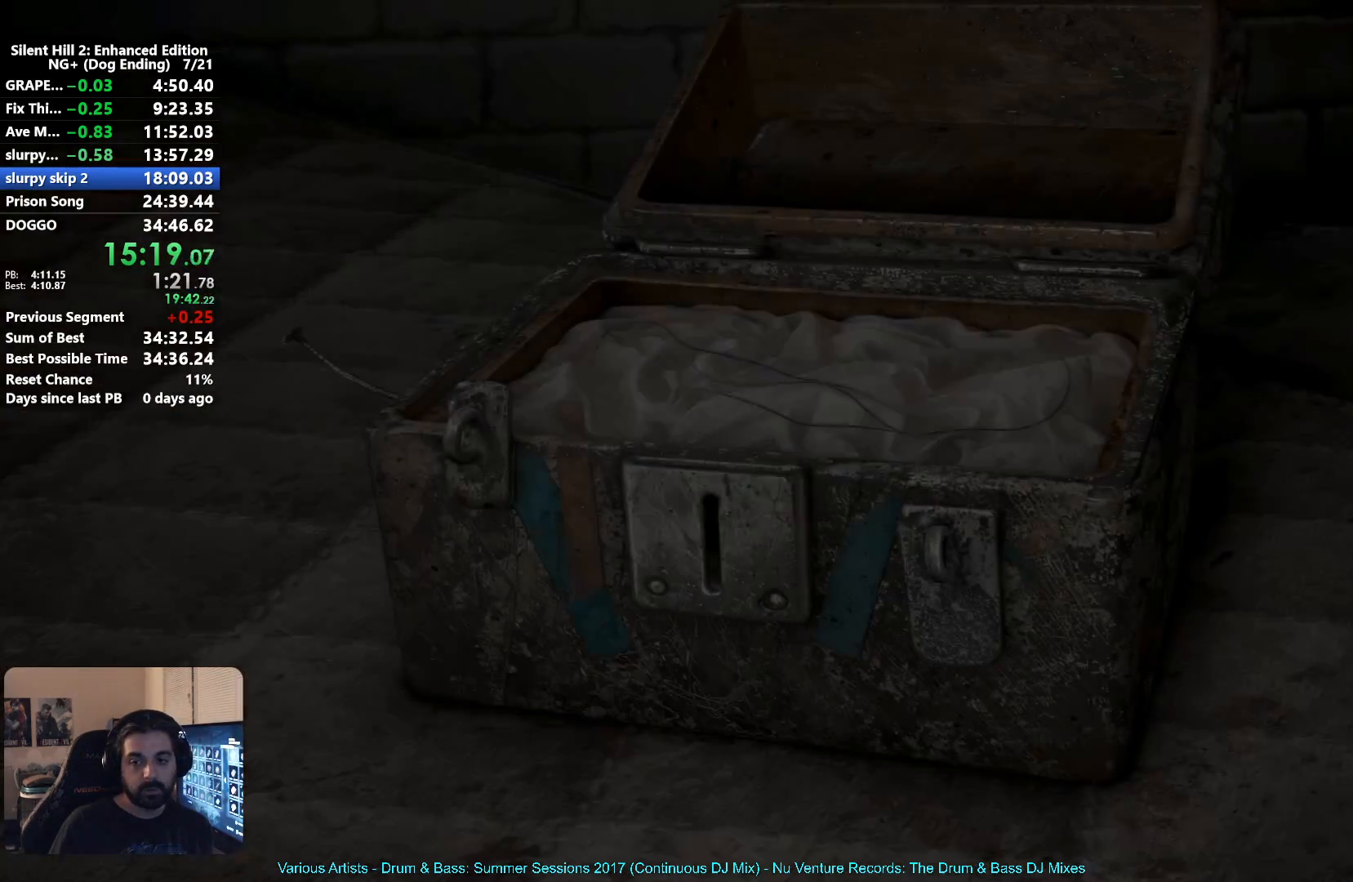
{"buttons": ["A", "L2"], "left_stick": "center", "right_stick": "center", "button_events": [[50, "A", "down"], [117, "A", "up"], [167, "L2", "down"], [333, "A", "down"], [400, "A", "up"], [500, "A", "down"]]}
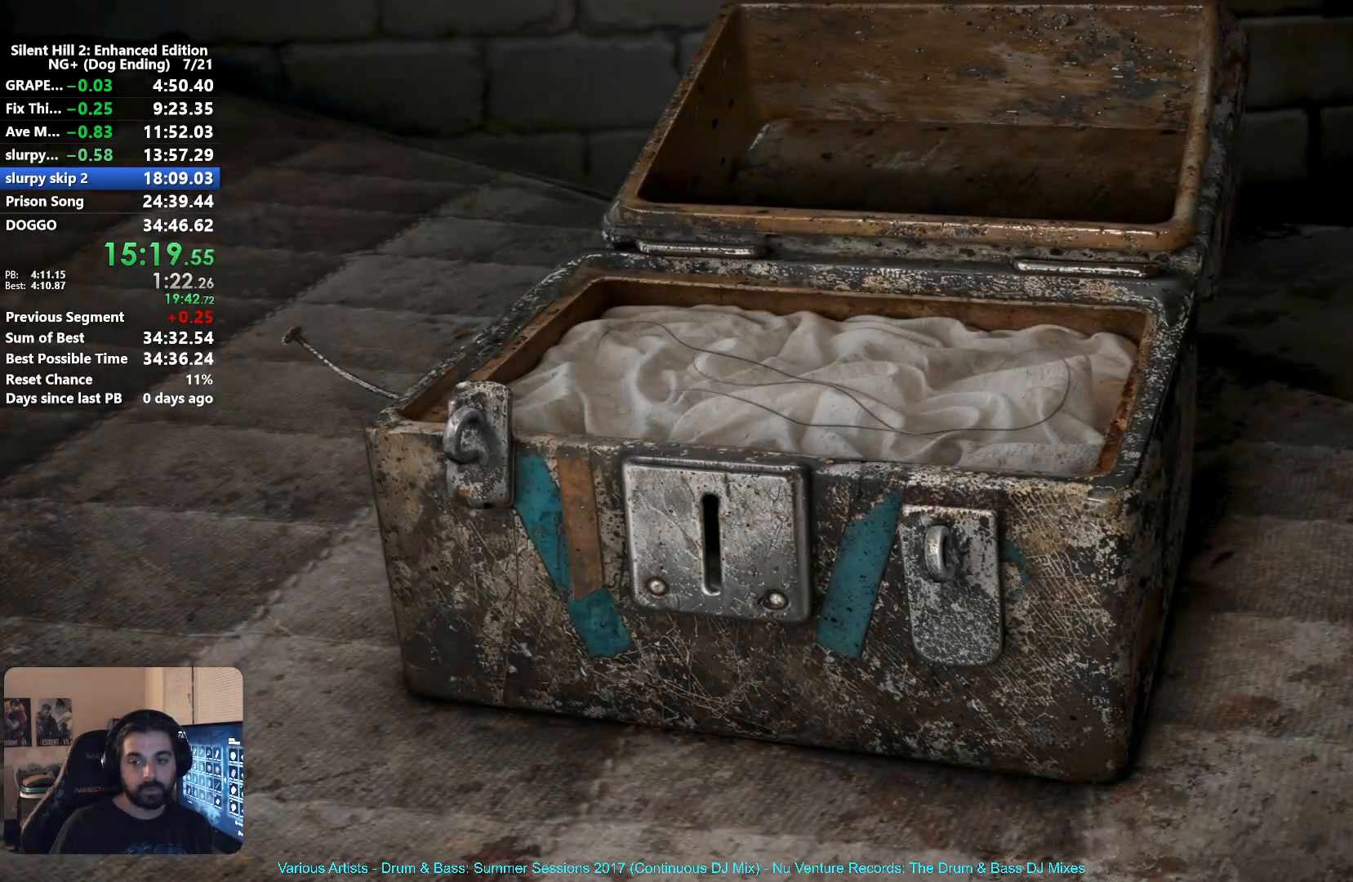
{"buttons": ["L2"], "left_stick": "center", "right_stick": "center", "button_events": [[50, "A", "up"], [450, "A", "down"], [500, "A", "up"]]}
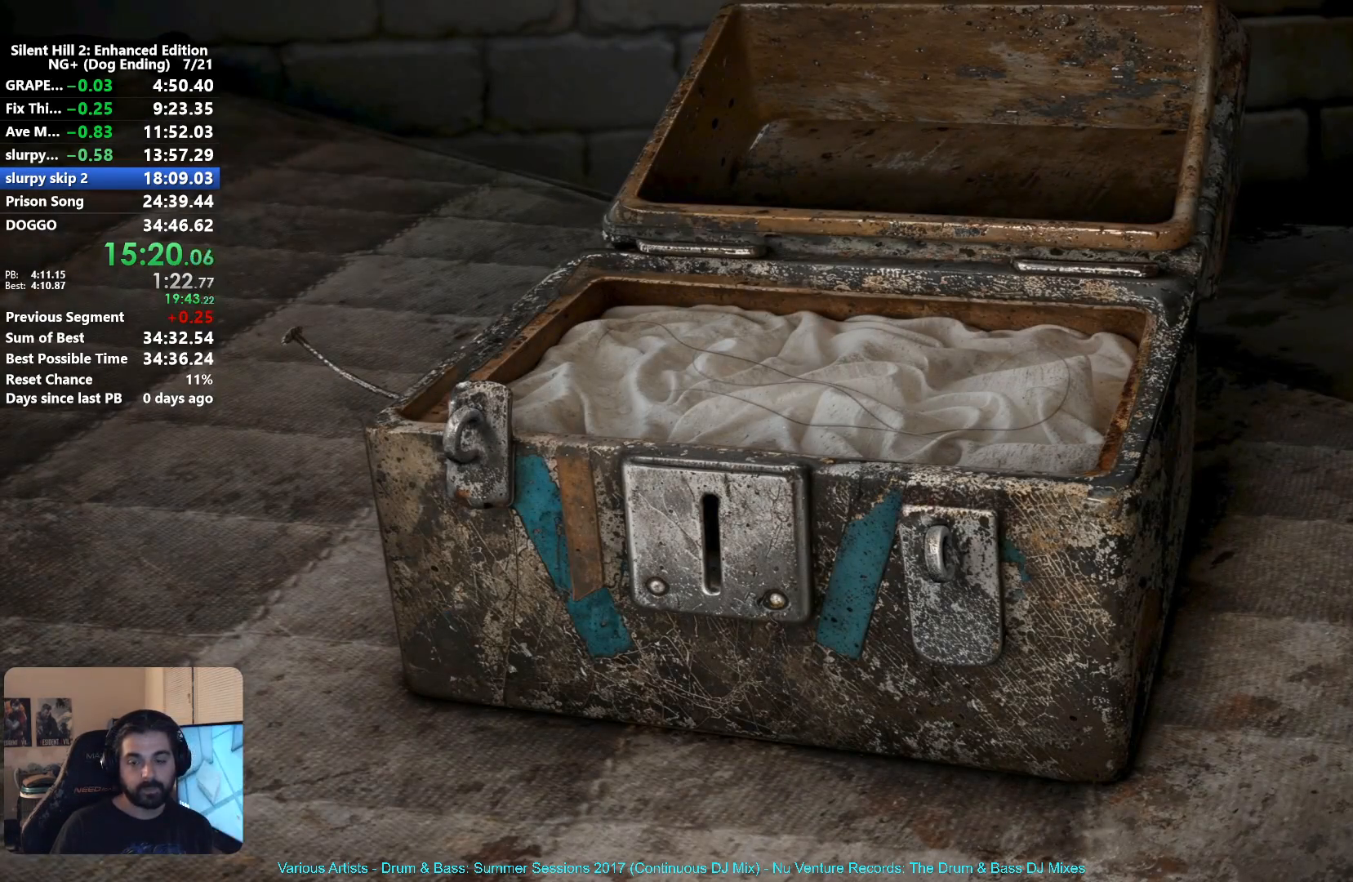
{"buttons": ["L2"], "left_stick": "center", "right_stick": "center", "button_events": [[233, "A", "down"], [283, "A", "up"], [383, "A", "down"], [433, "A", "up"]]}
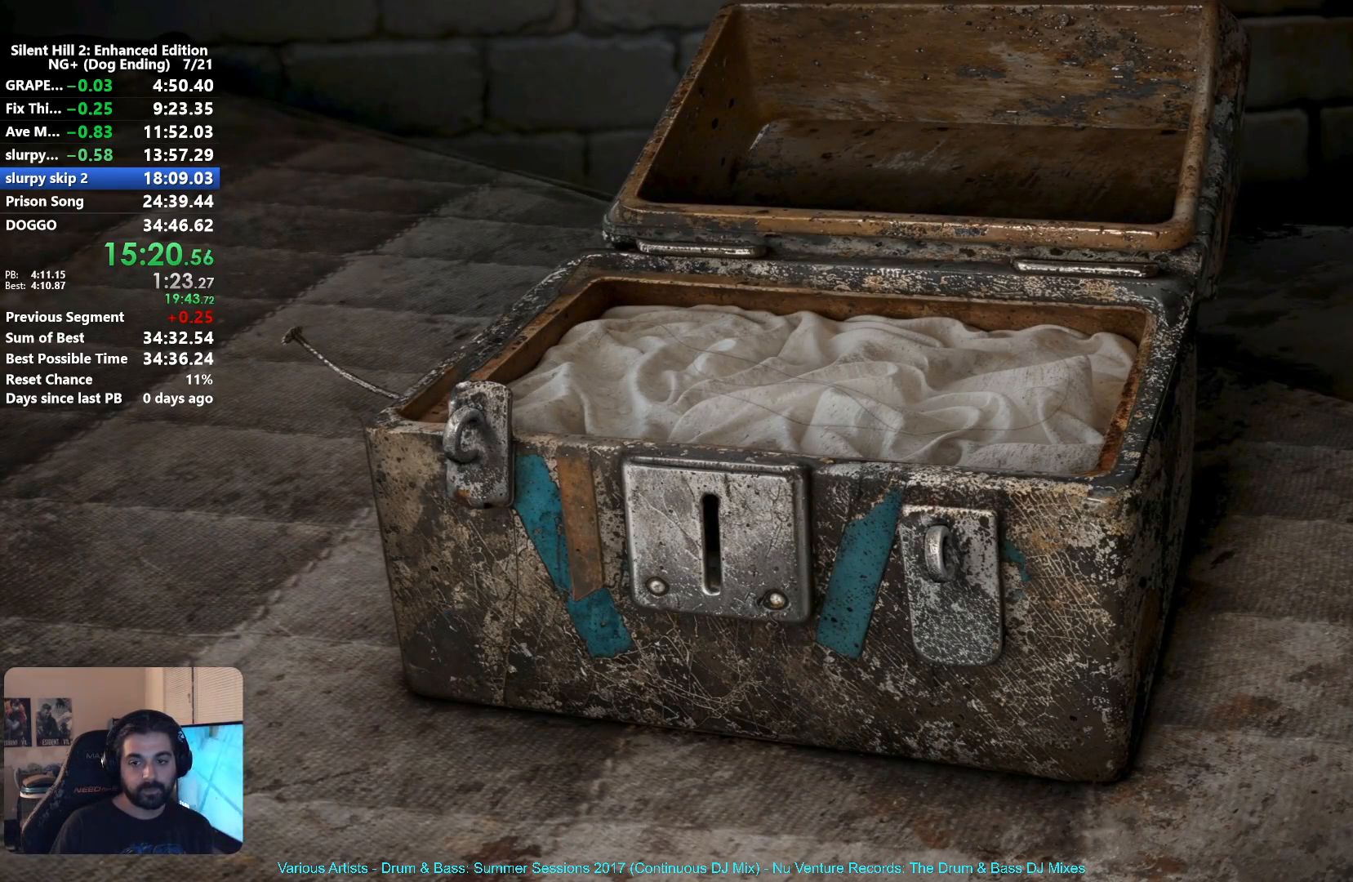
{"buttons": ["A", "L2"], "left_stick": "center", "right_stick": "center", "button_events": [[17, "A", "down"], [67, "A", "up"], [183, "A", "down"], [233, "A", "up"], [317, "A", "down"], [367, "A", "up"], [467, "A", "down"]]}
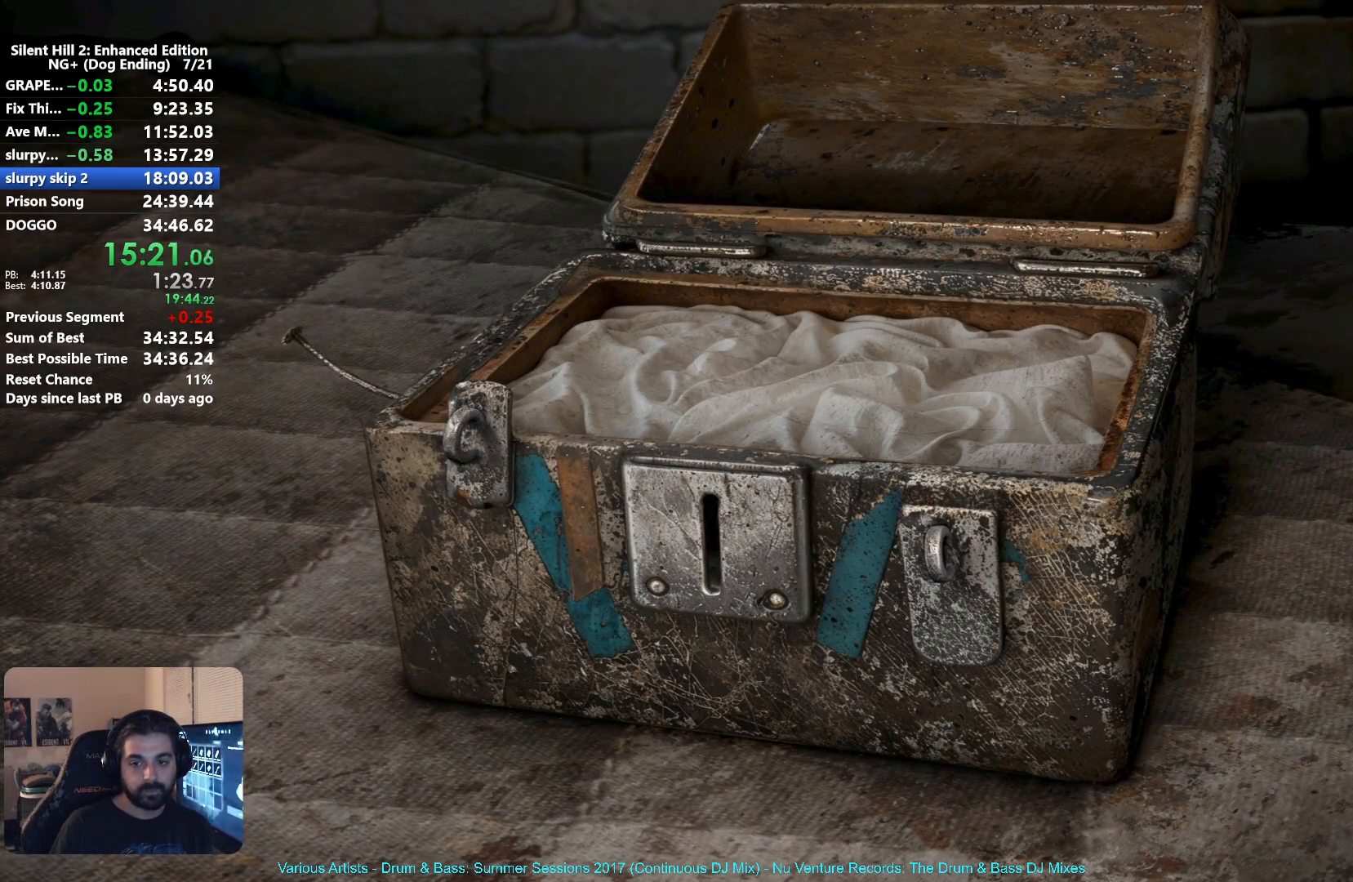
{"buttons": [], "left_stick": "up-right", "right_stick": "center", "button_events": [[17, "A", "up"], [250, "A", "down"], [250, "L2", "up"], [300, "A", "up"], [433, "X", "down"], [483, "X", "up"]]}
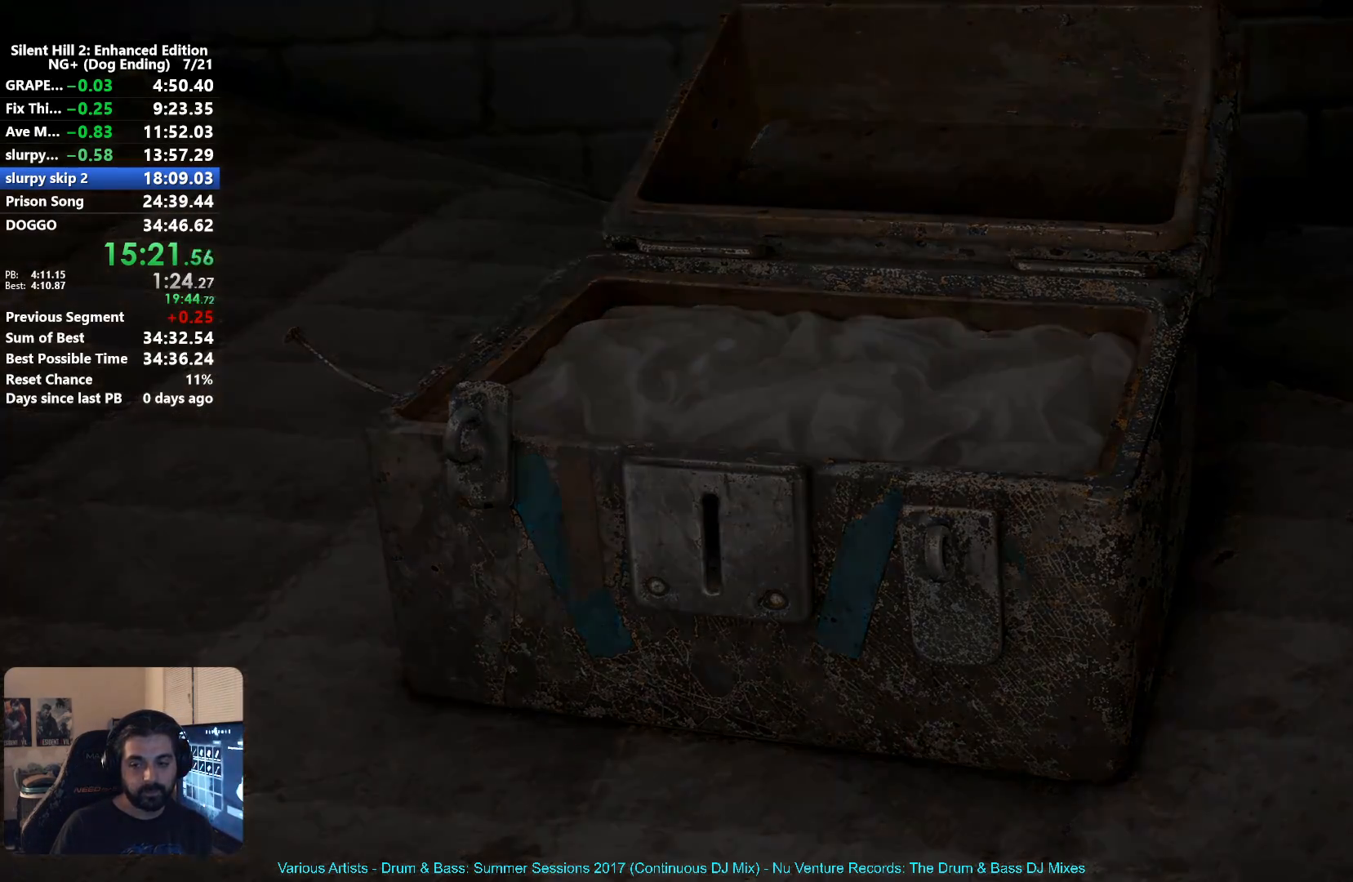
{"buttons": [], "left_stick": "up-right", "right_stick": "center", "button_events": [[283, "A", "down"], [350, "A", "up"], [433, "A", "down"], [500, "A", "up"]]}
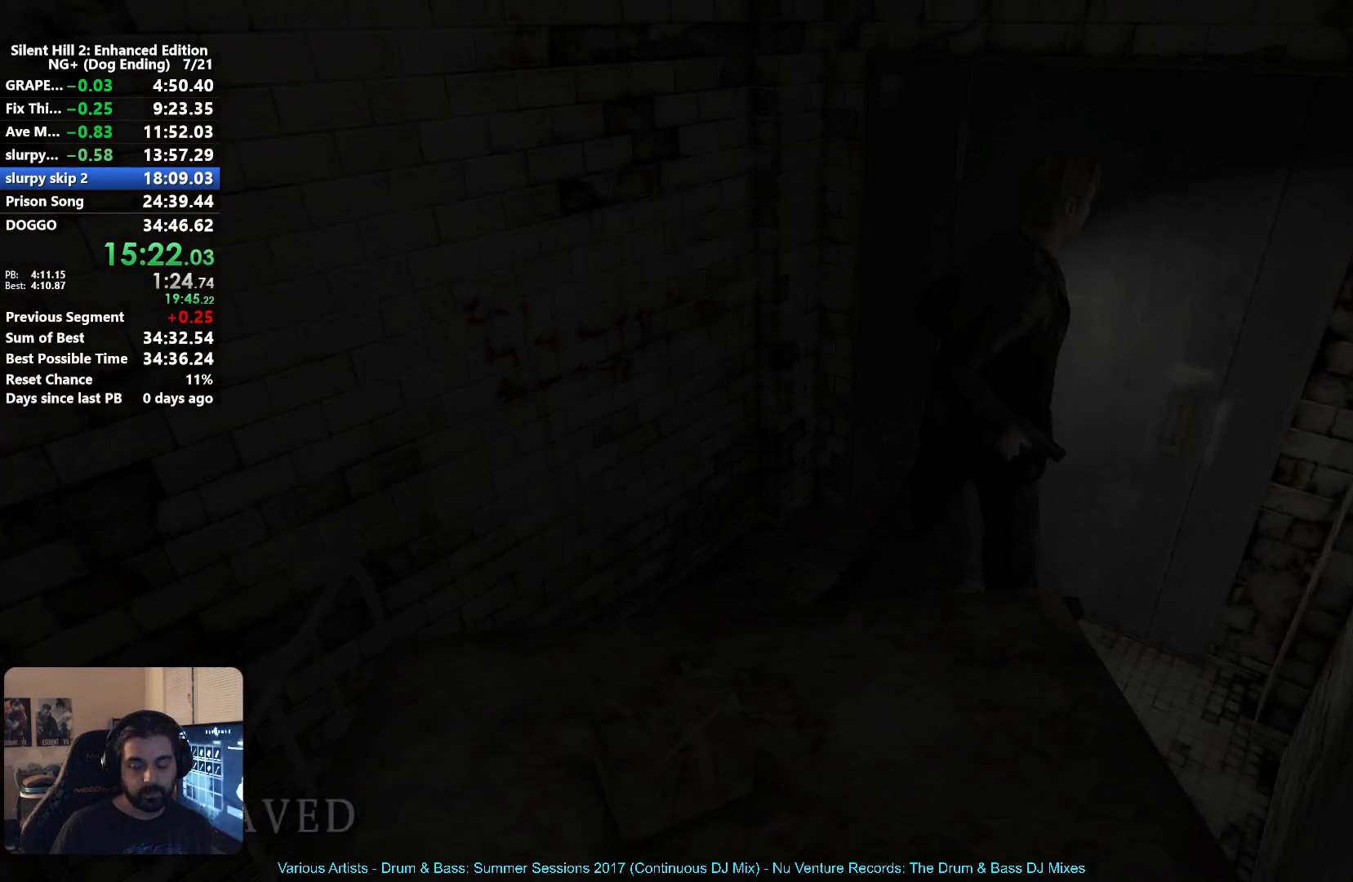
{"buttons": [], "left_stick": "up-right", "right_stick": "center", "button_events": [[83, "A", "down"], [150, "A", "up"], [250, "A", "down"], [300, "A", "up"], [400, "A", "down"], [467, "A", "up"]]}
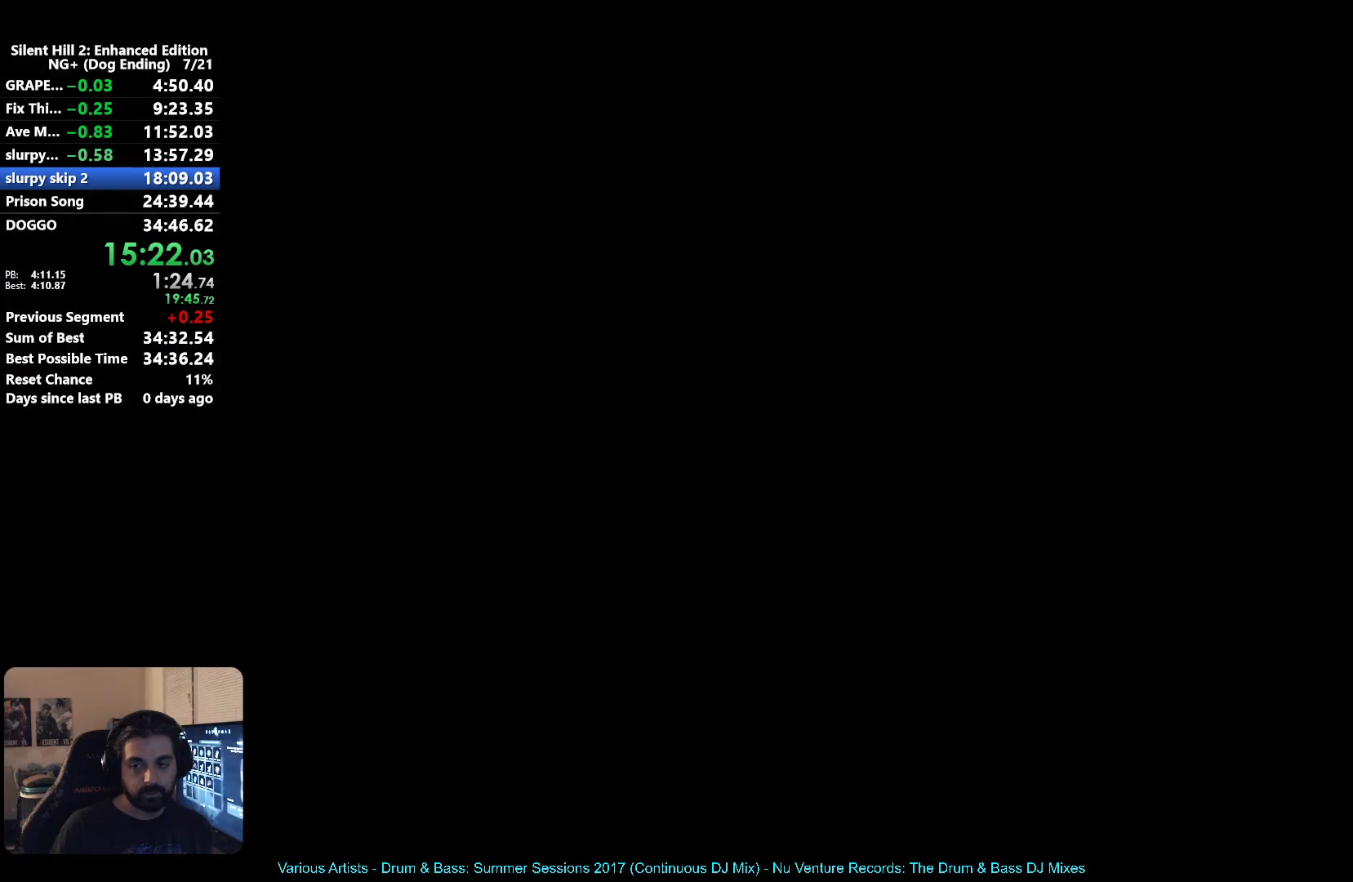
{"buttons": [], "left_stick": "up-right", "right_stick": "center", "button_events": [[433, "X", "down"], [500, "X", "up"]]}
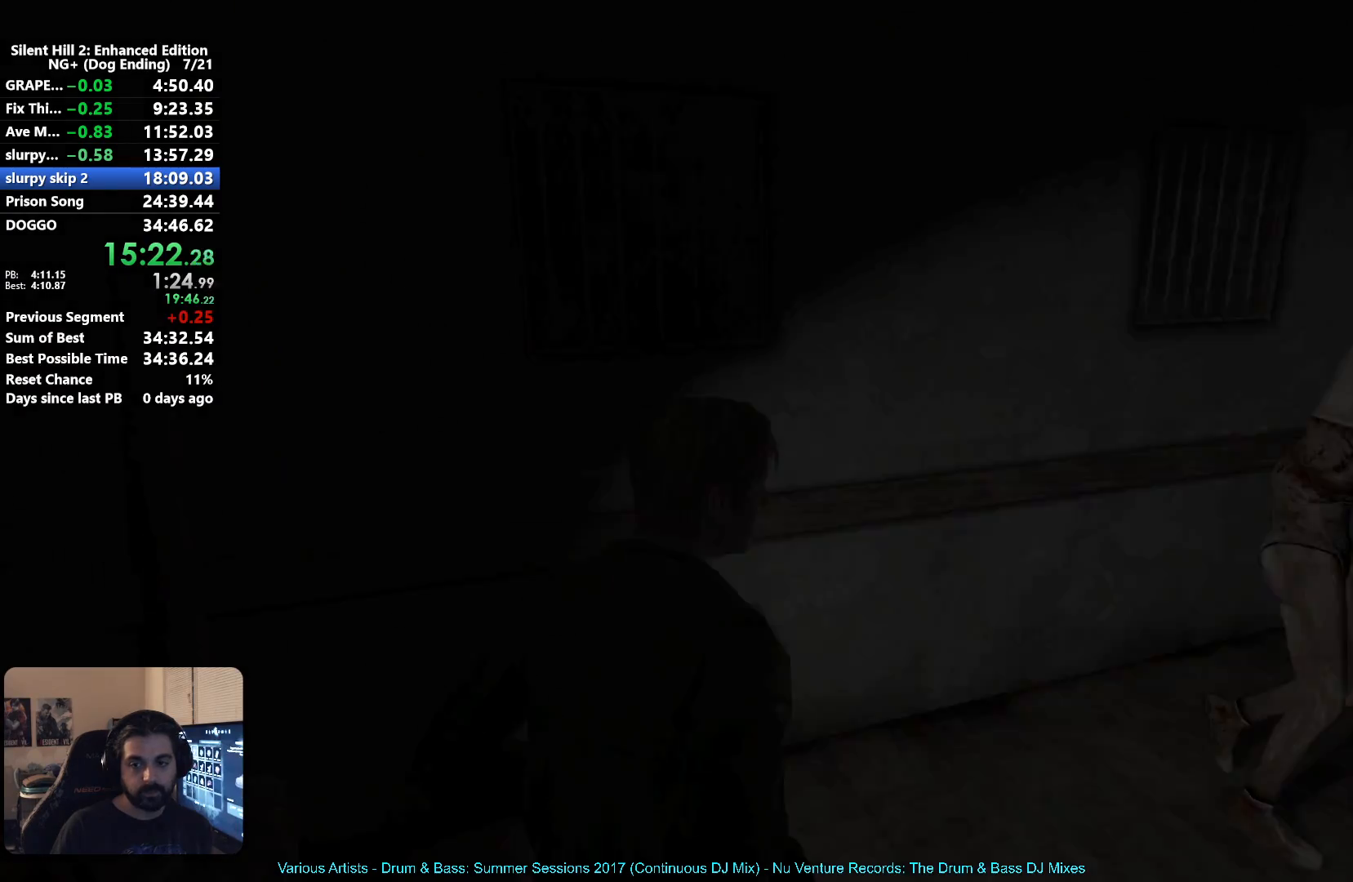
{"buttons": [], "left_stick": "up-right", "right_stick": "center", "button_events": []}
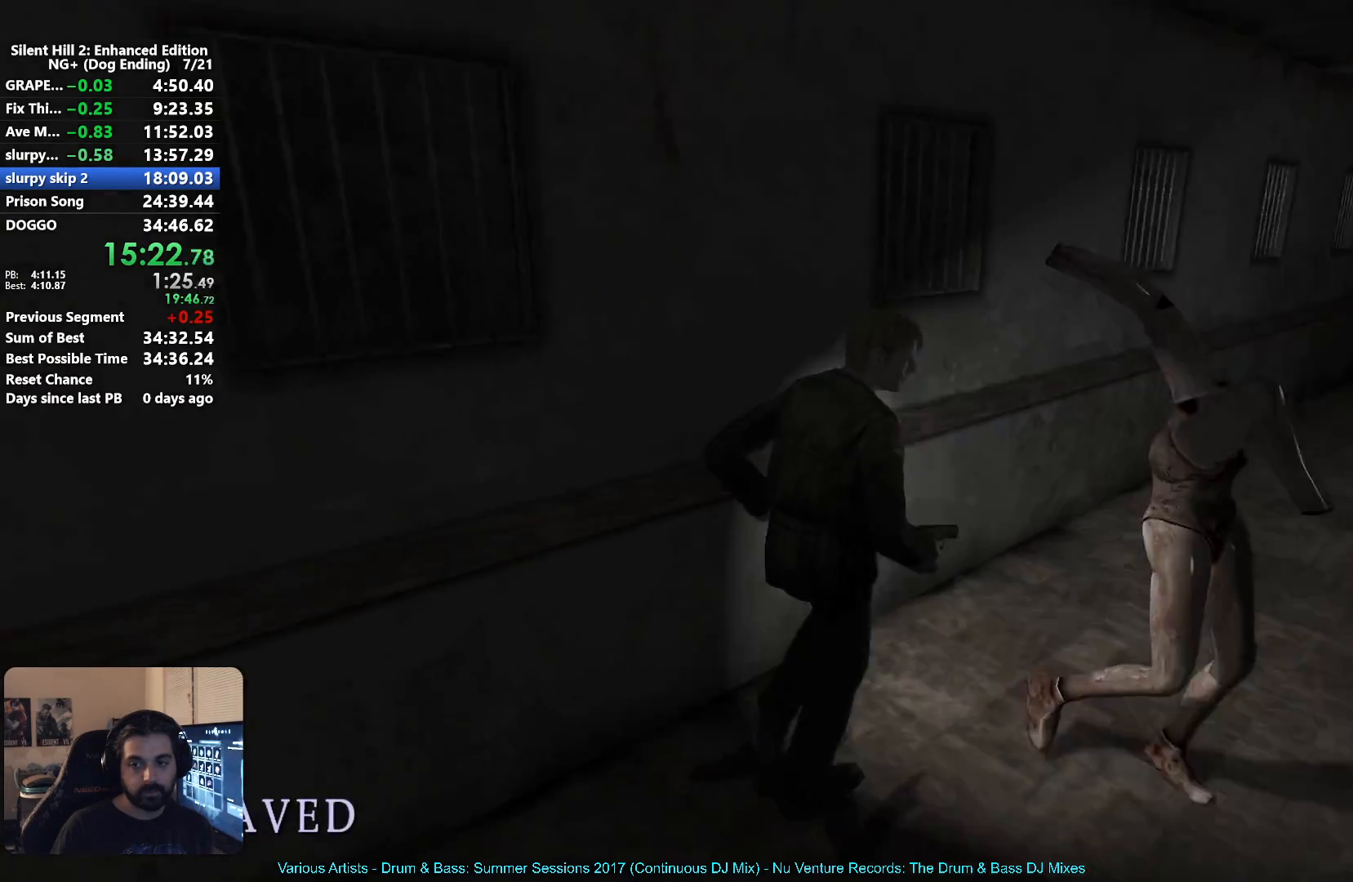
{"buttons": [], "left_stick": "up", "right_stick": "center", "button_events": []}
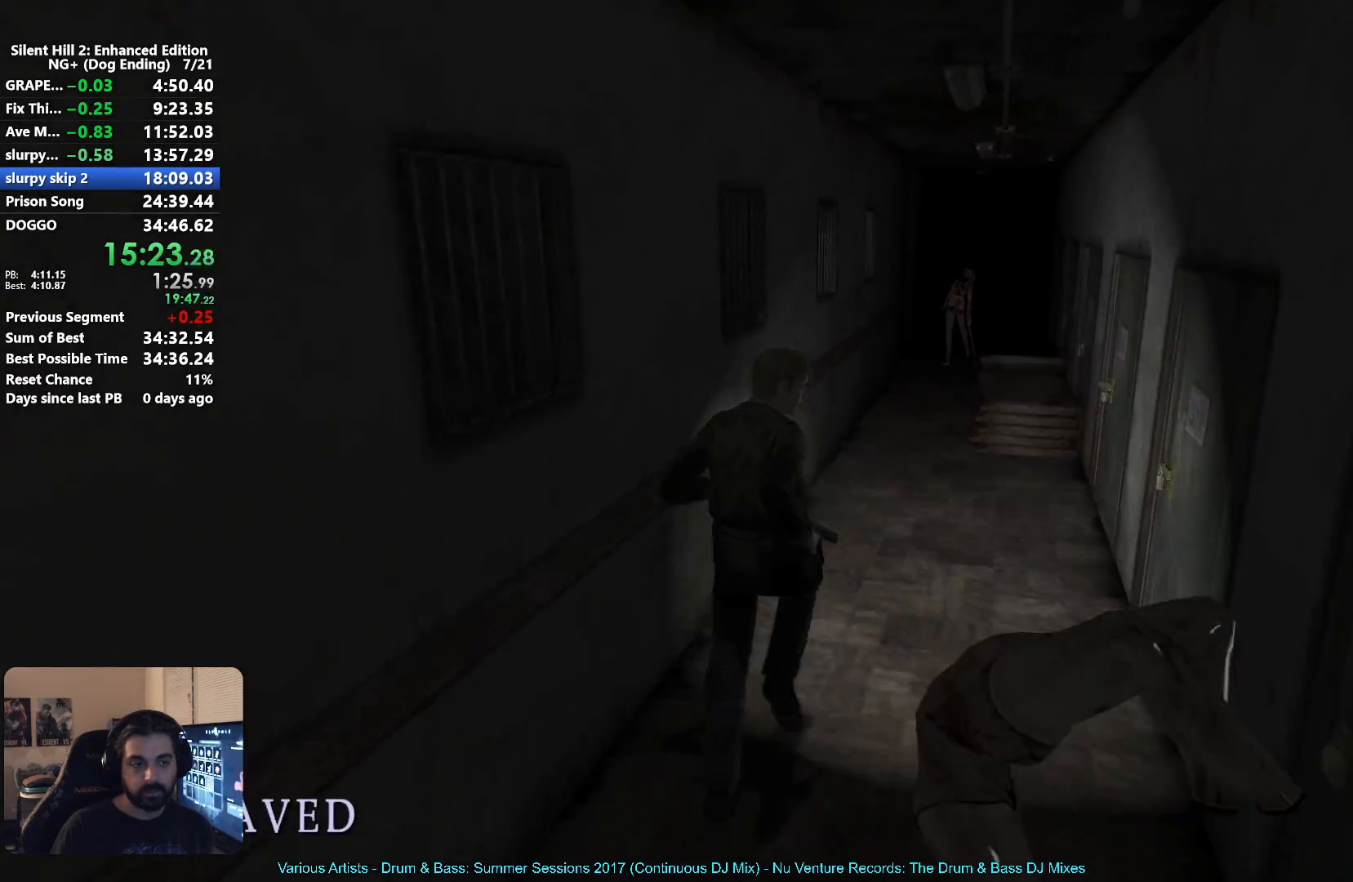
{"buttons": [], "left_stick": "up", "right_stick": "center", "button_events": []}